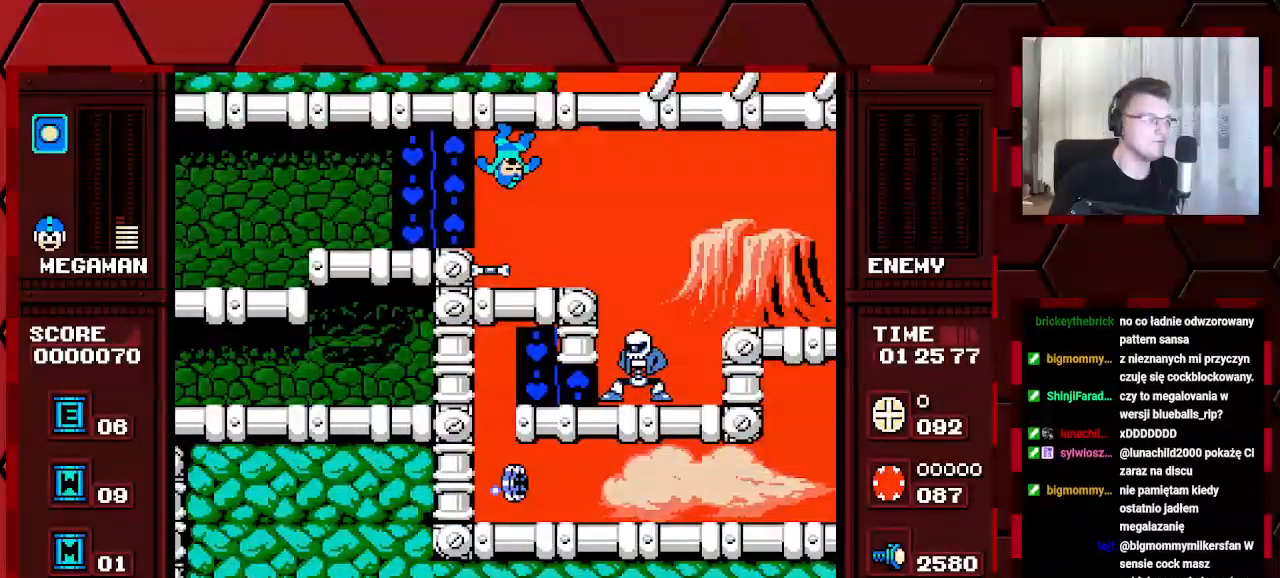
Gameplay with a controller (Xbox layout); each line is a JSON object with the inputs held at the frame after it (dt_ms = milliseconds from this image to that frame). "events" lists button and stick changes between this image and that frame as [ms after this image, input, new state], when the widget could be followed in between. Not read: HOME L2 L3 R2 R3.
{"dt_ms": 500, "buttons": ["DPAD_RIGHT"], "events": []}
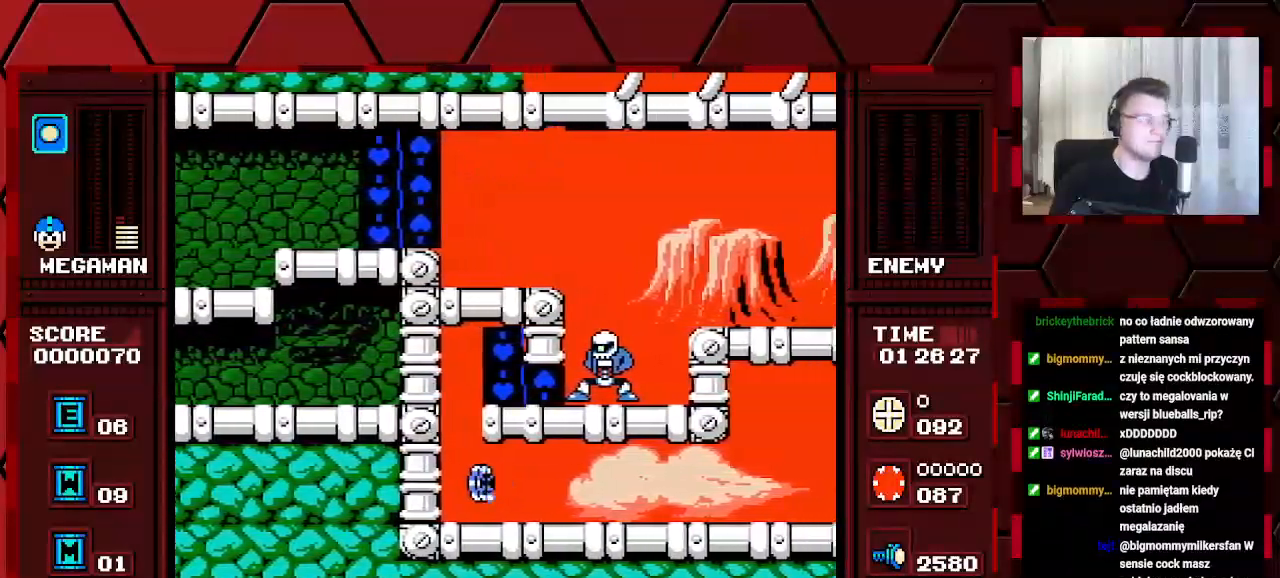
{"dt_ms": 500, "buttons": ["DPAD_LEFT"], "events": [[333, "DPAD_RIGHT", "up"], [400, "DPAD_LEFT", "down"]]}
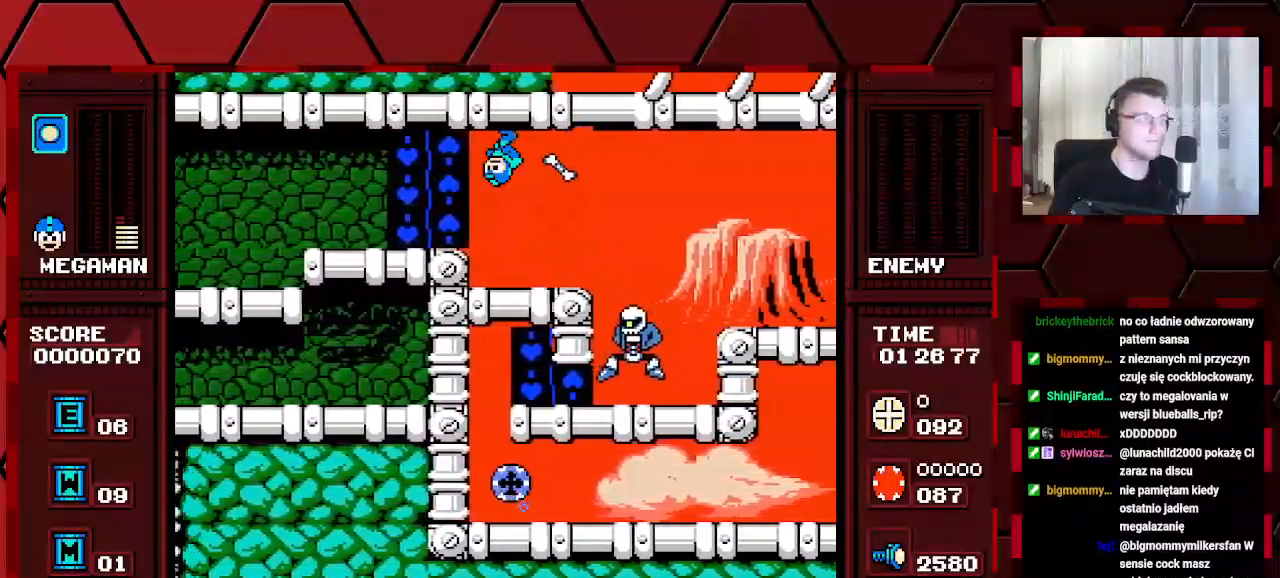
{"dt_ms": 500, "buttons": ["DPAD_RIGHT"], "events": [[367, "DPAD_LEFT", "up"], [417, "DPAD_RIGHT", "down"]]}
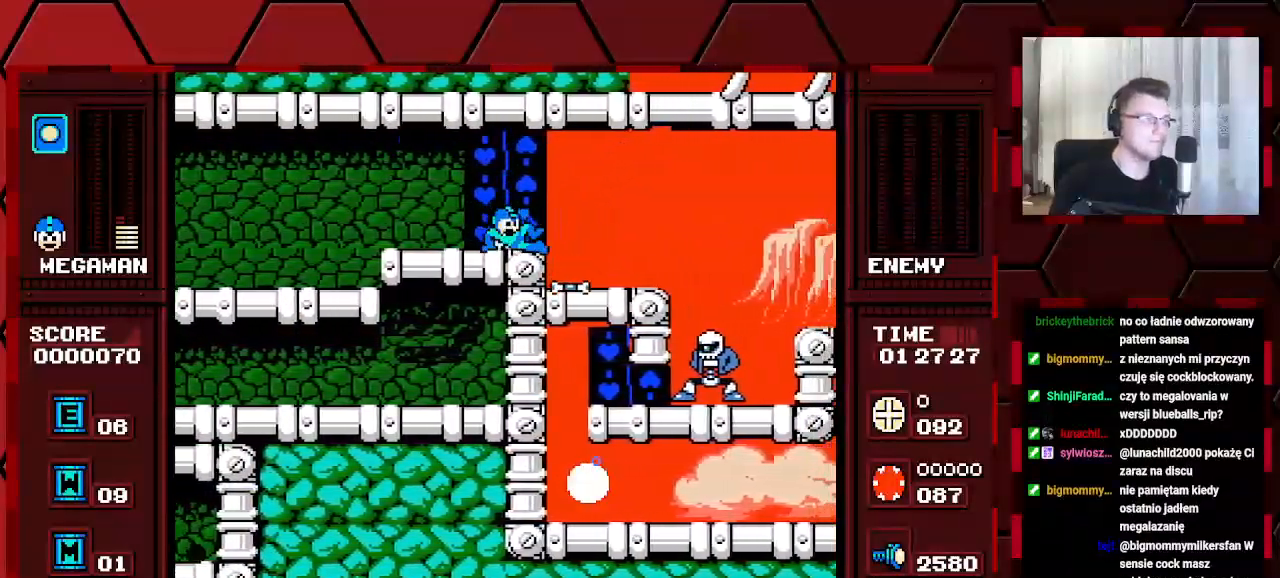
{"dt_ms": 500, "buttons": ["DPAD_LEFT"]}
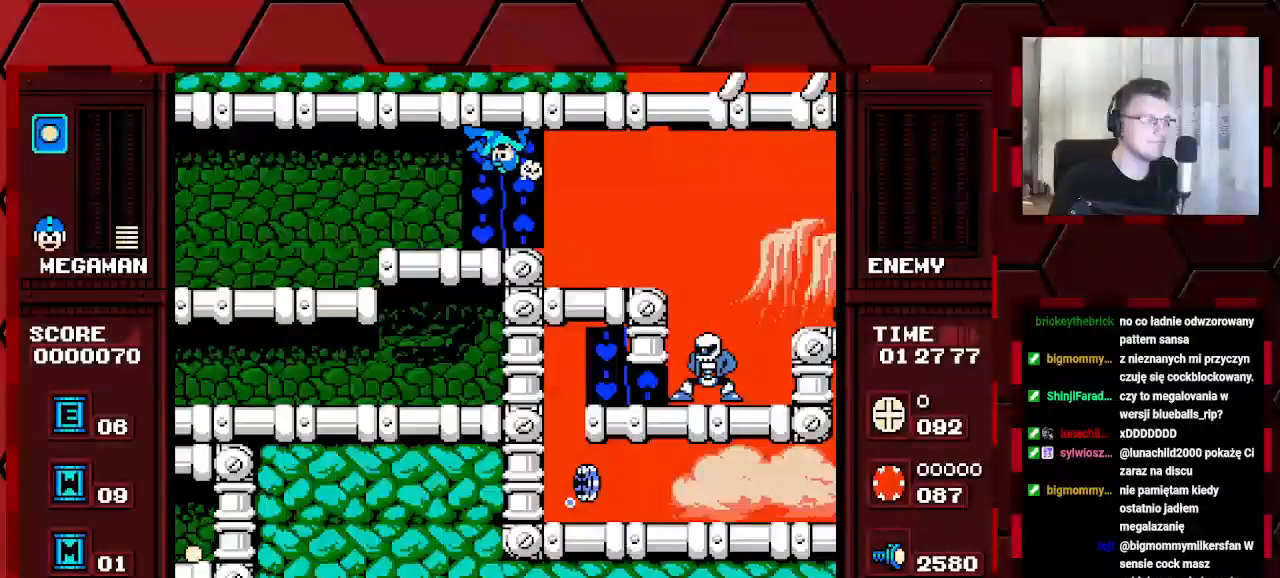
{"dt_ms": 500, "buttons": ["DPAD_UP", "DPAD_RIGHT"]}
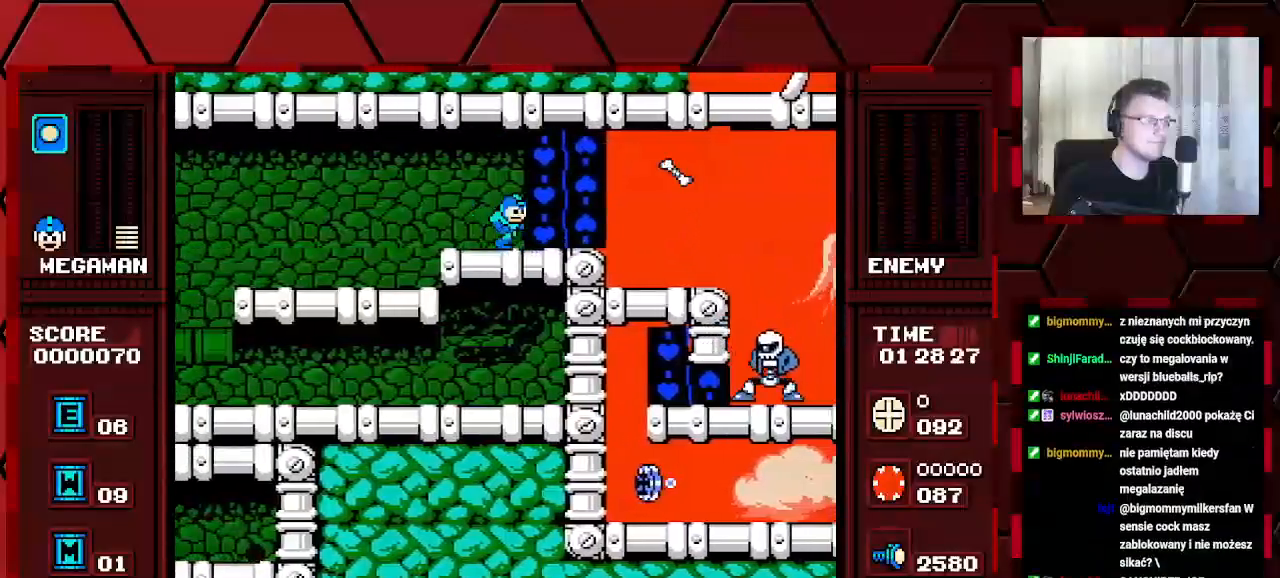
{"dt_ms": 500, "buttons": ["DPAD_LEFT"]}
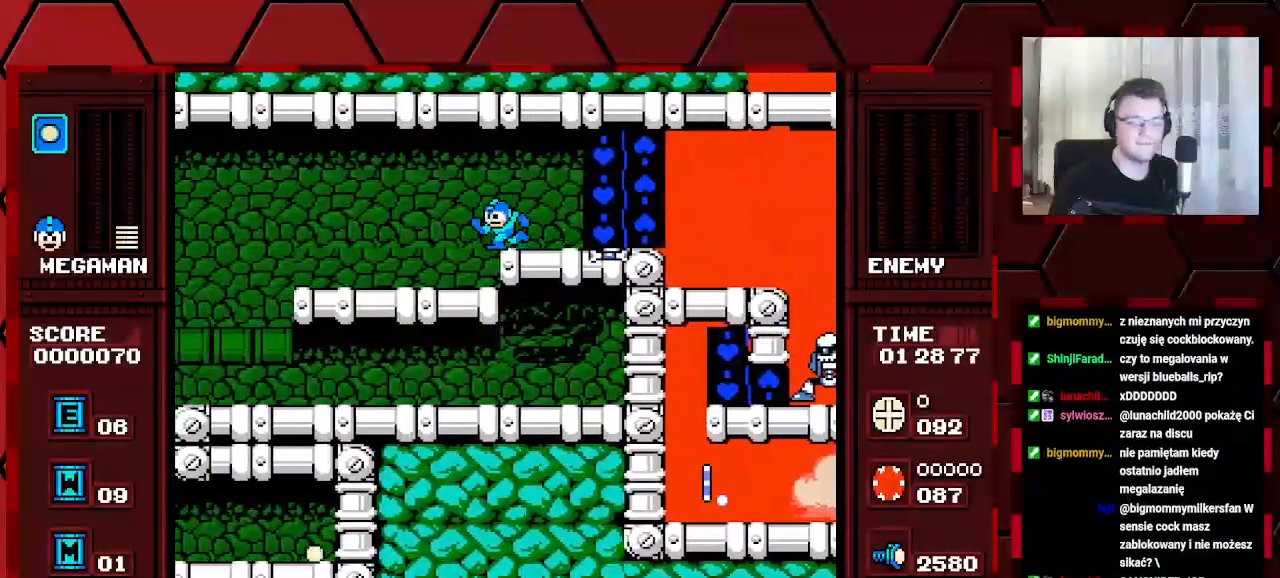
{"dt_ms": 500, "buttons": ["DPAD_LEFT"], "events": [[317, "DPAD_DOWN", "down"], [333, "DPAD_LEFT", "up"], [333, "DPAD_RIGHT", "down"], [367, "DPAD_DOWN", "up"], [417, "DPAD_LEFT", "down"], [417, "DPAD_RIGHT", "up"]]}
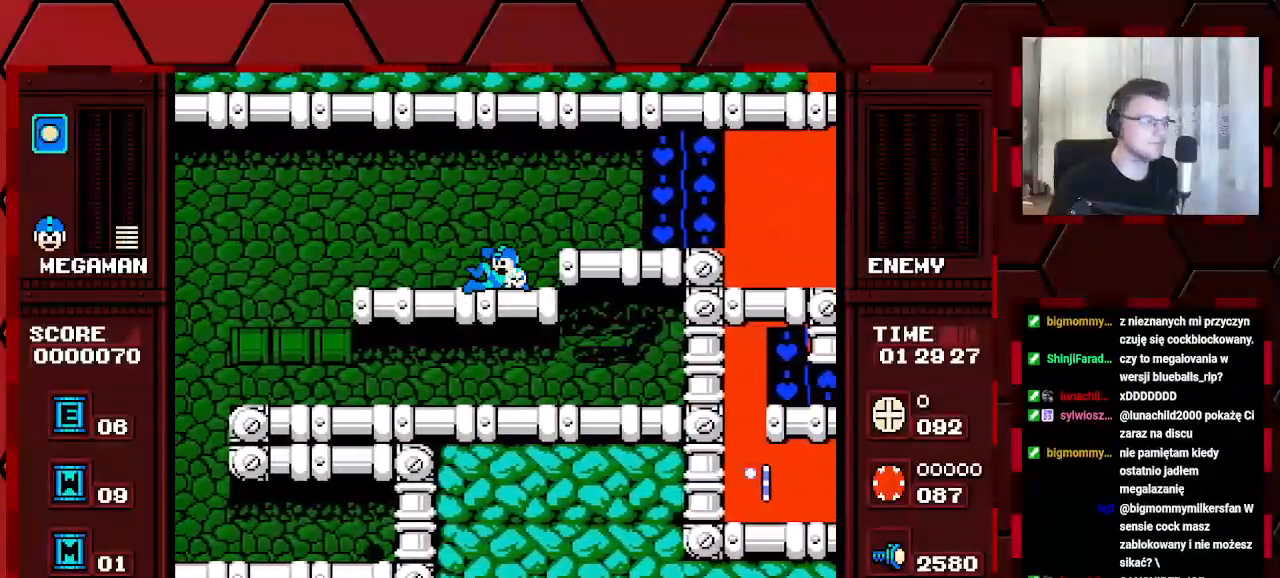
{"dt_ms": 500, "buttons": ["DPAD_LEFT"], "events": [[67, "DPAD_DOWN", "down"], [67, "DPAD_LEFT", "up"], [83, "DPAD_RIGHT", "down"], [117, "DPAD_DOWN", "up"], [200, "DPAD_RIGHT", "up"], [217, "DPAD_LEFT", "down"], [333, "DPAD_LEFT", "up"], [350, "DPAD_RIGHT", "down"], [433, "DPAD_LEFT", "down"], [433, "DPAD_RIGHT", "up"]]}
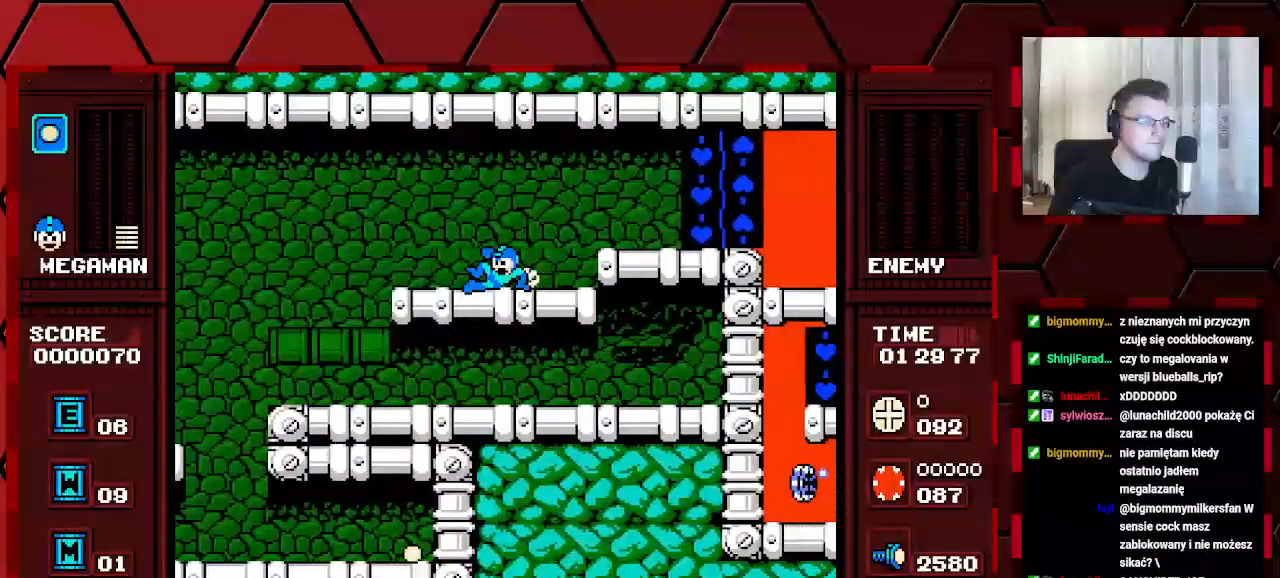
{"dt_ms": 1000, "buttons": ["DPAD_LEFT"]}
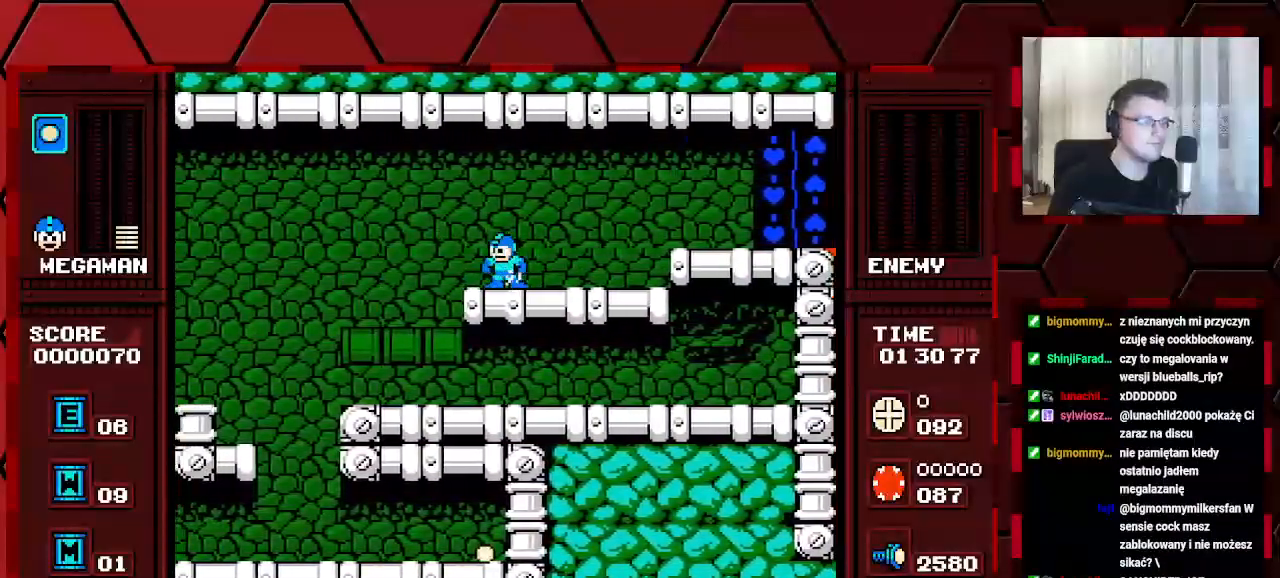
{"dt_ms": 500, "buttons": ["DPAD_RIGHT"], "events": [[317, "DPAD_DOWN", "down"], [333, "DPAD_DOWN", "up"], [333, "DPAD_RIGHT", "down"], [400, "DPAD_LEFT", "up"]]}